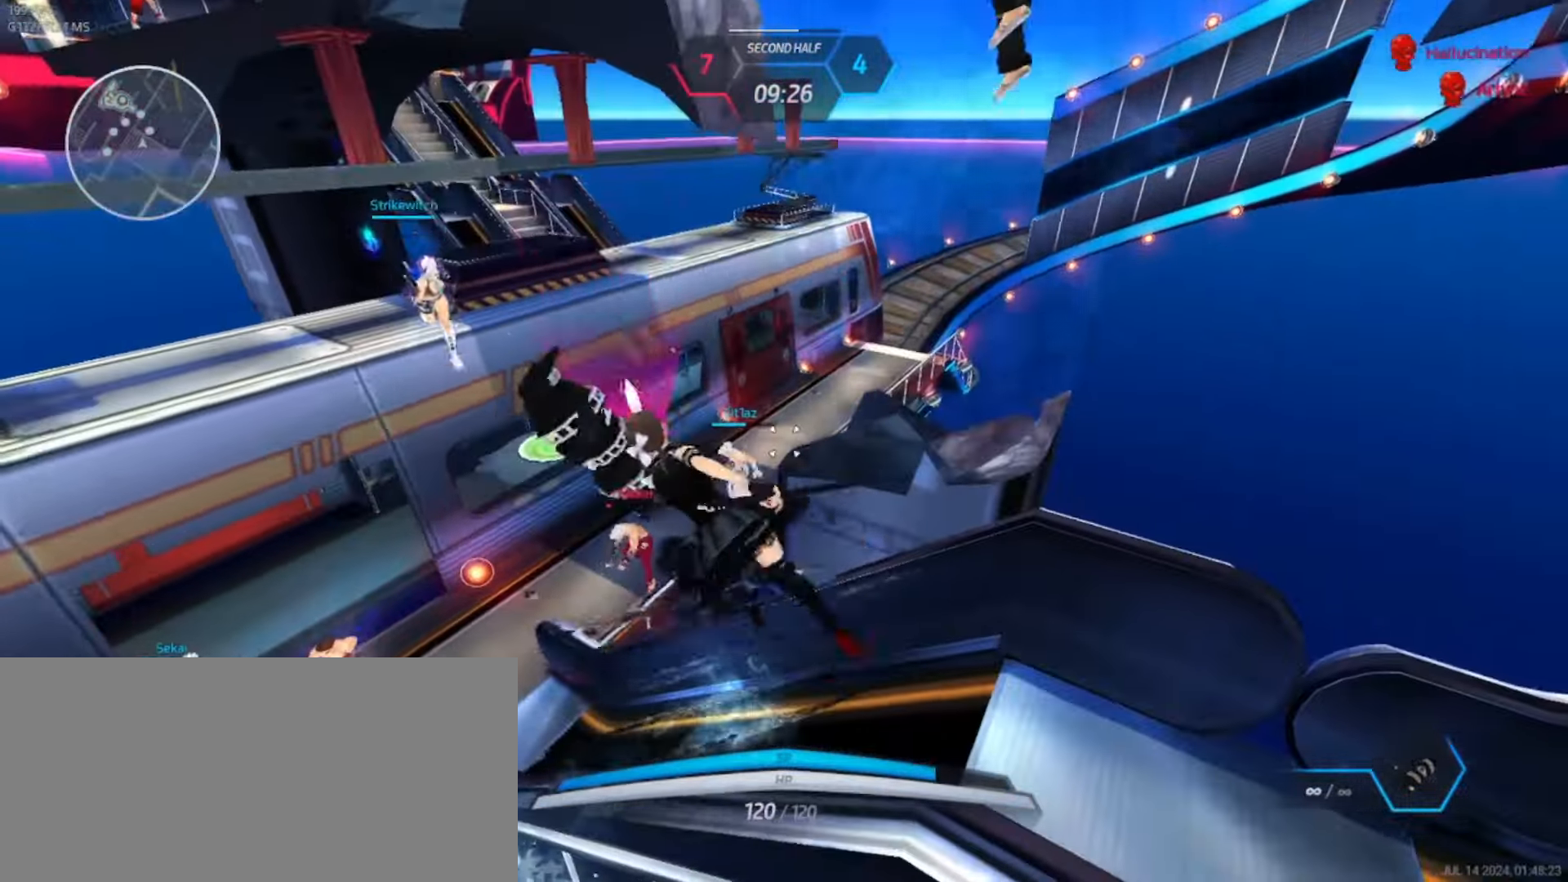
Gameplay with keyboard; each line is a JSON object with the keys held at the frame after it. "events" lists presses ("down") and releases ("up") of ".", "/", "0", "1", "2", "3", "4", "5", "6", "7", "8", "9", "a", "alt_l", "alt_r", "b", "backslash", "backspace", "c", "caps_lock", "comma", "ctrl_l", "ctrl_r", "d", "e", "equals", "escape", "f", "f1", "f10", "f11", "f12", "f2", "f3", "f4", "f5", "f6", "f7", "f8", "f9", "g", "h", "i", "j", "k", "l", "lbracket", "m", "minus", "n", "o", "p", "q", "quote", "r", "rbracket", "return", "s", "semicolon", "shift_l", "shift_r", "space", "super_l", "super_r", "t", "tab", "tilde", "u", "v", "w", "x", "y" and "z" between this image and that frame as [ms after this image, input, new state], when the widget could be followed in between. No other keys are recorded. Mouse input is not recorded.
{"keys": ["d", "s"], "events": [[150, "d", "down"], [183, "s", "up"], [317, "s", "down"]]}
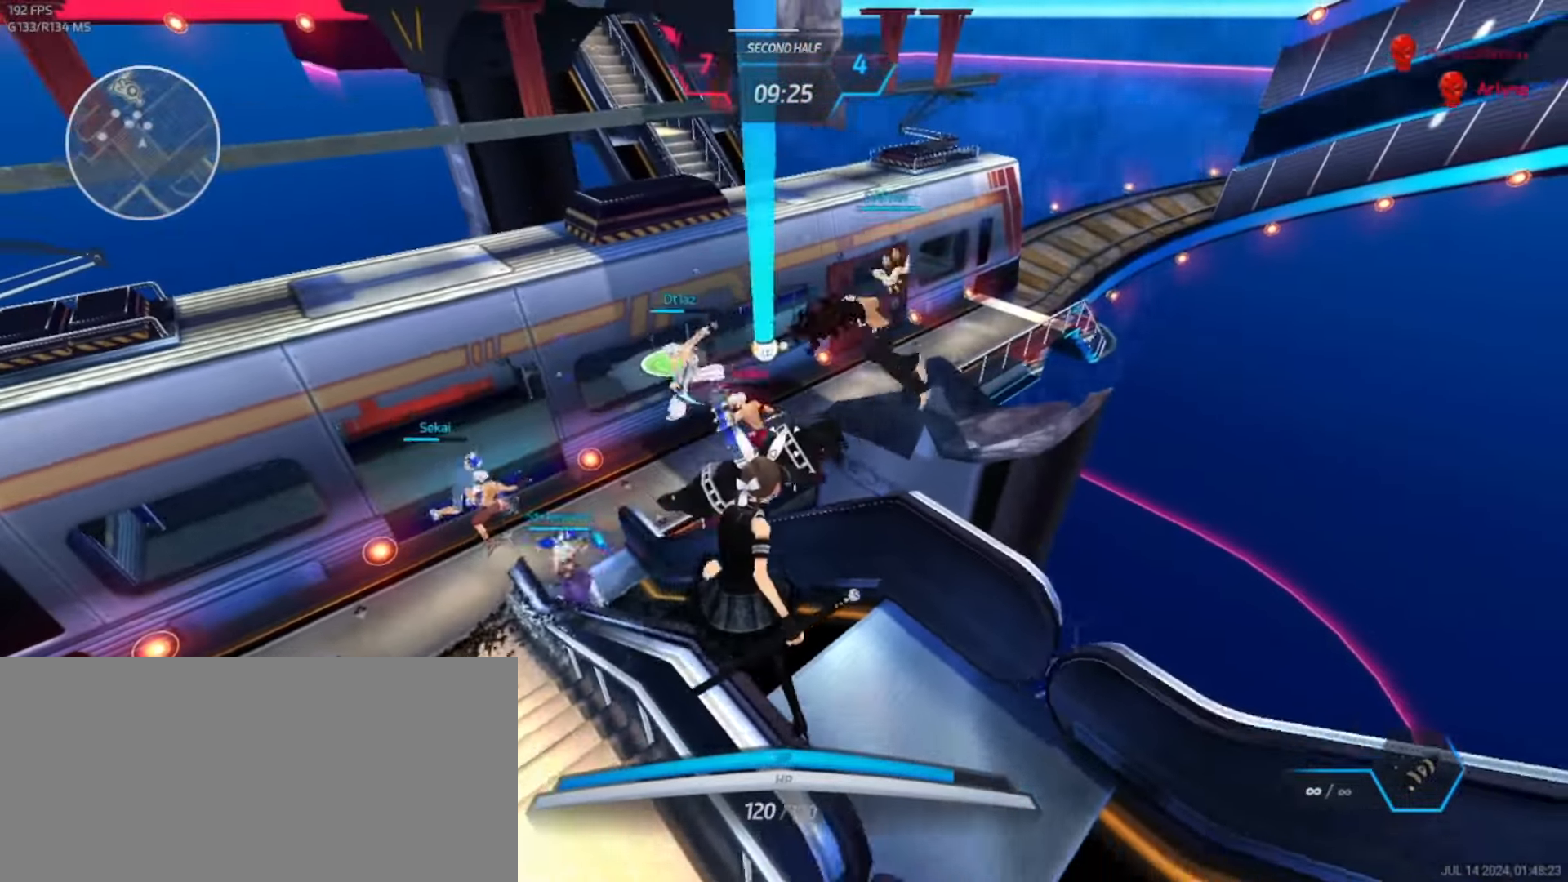
{"keys": [], "events": [[83, "s", "up"], [300, "d", "up"]]}
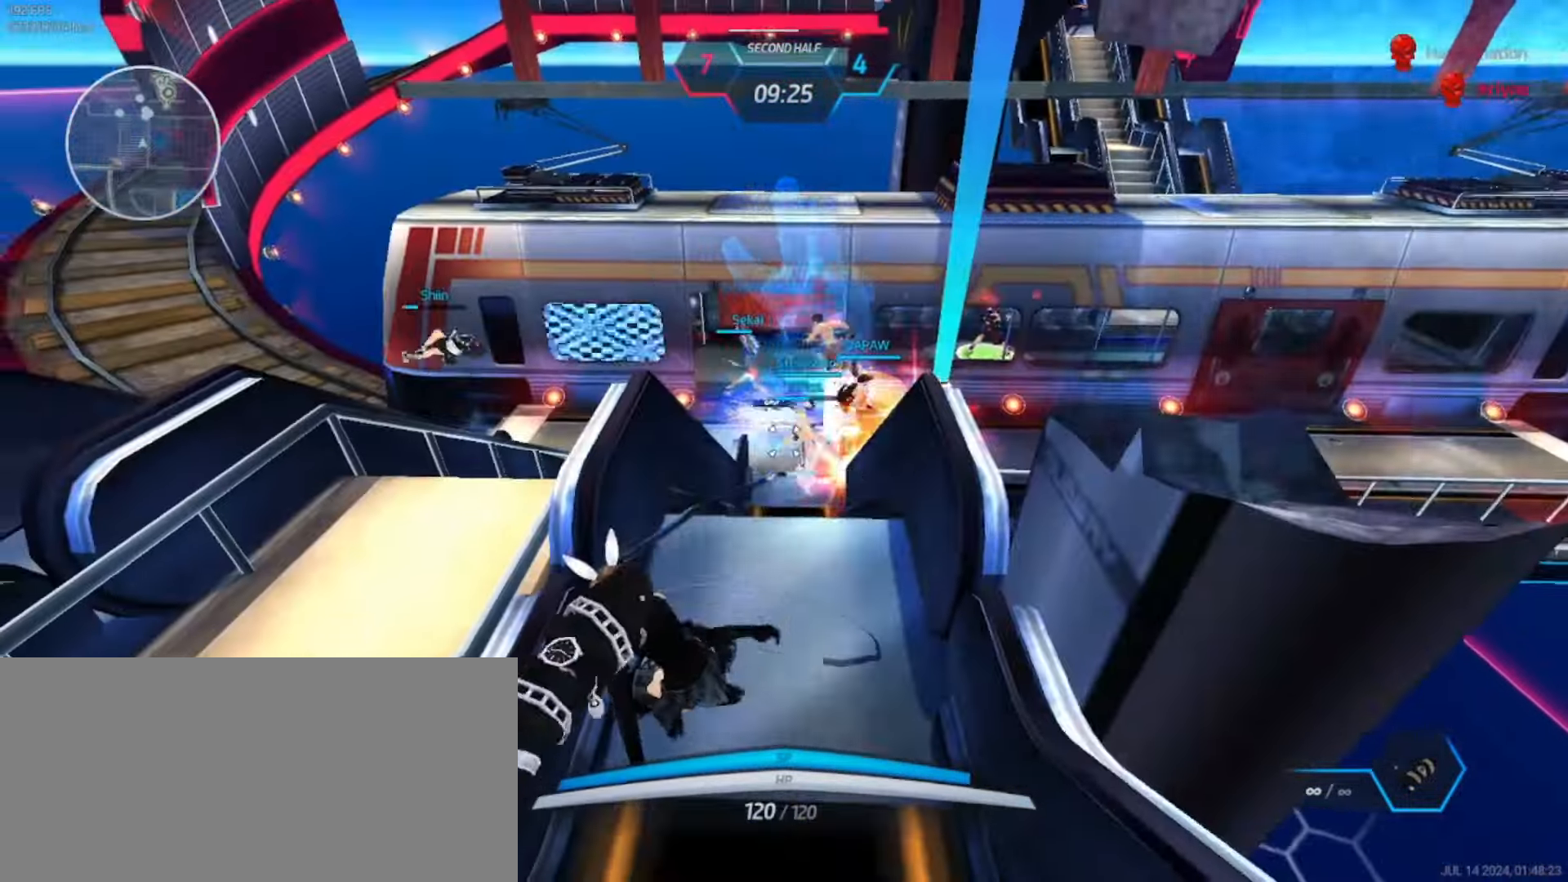
{"keys": [], "events": []}
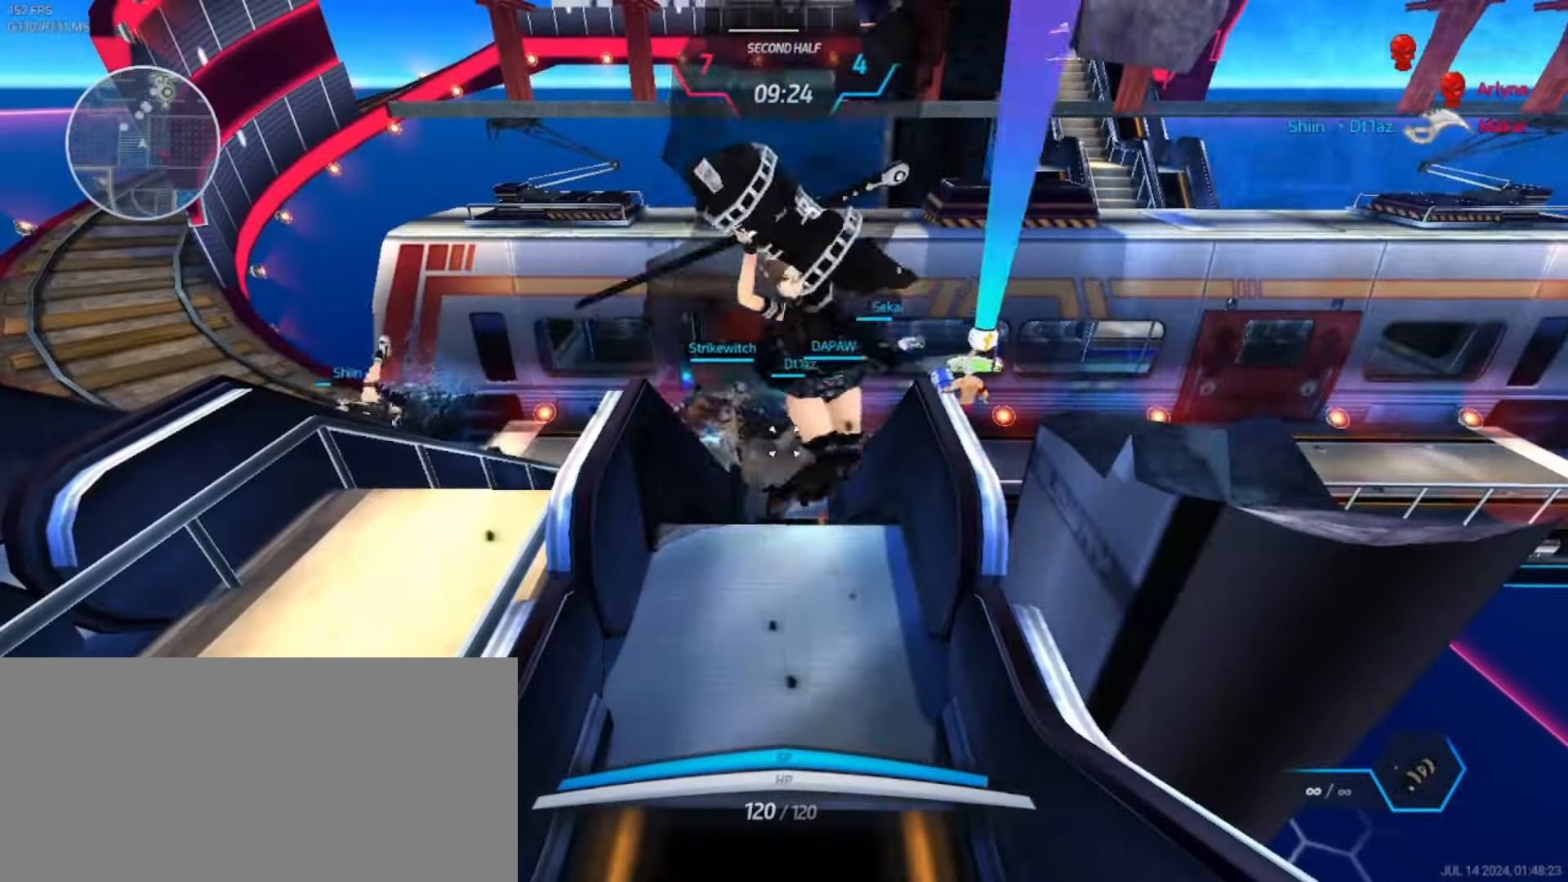
{"keys": [], "events": []}
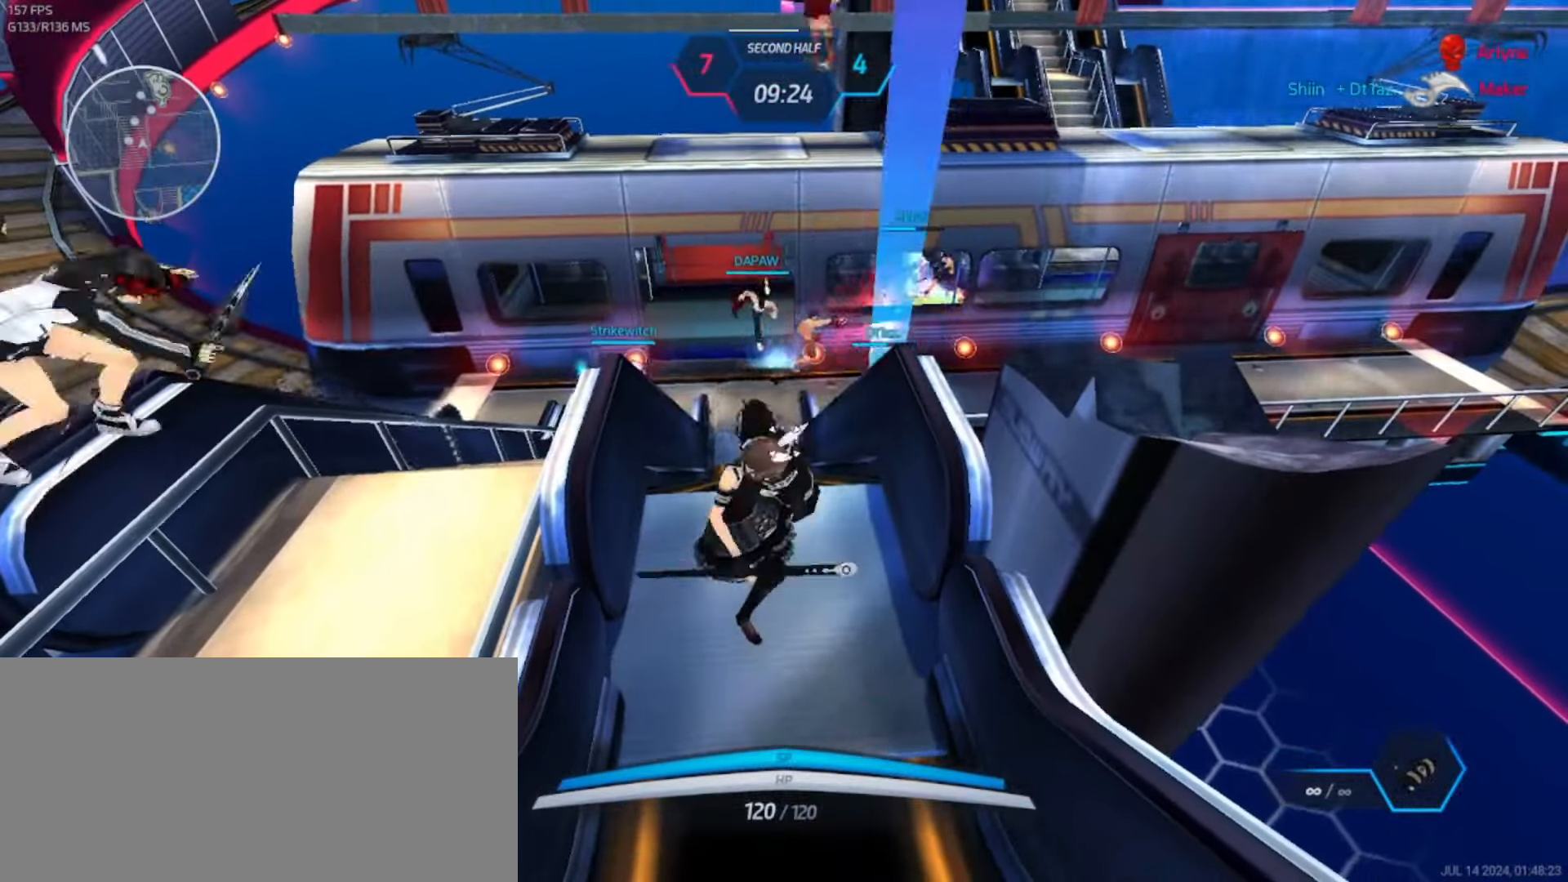
{"keys": ["w"], "events": [[333, "w", "down"], [367, "w", "up"], [417, "w", "down"]]}
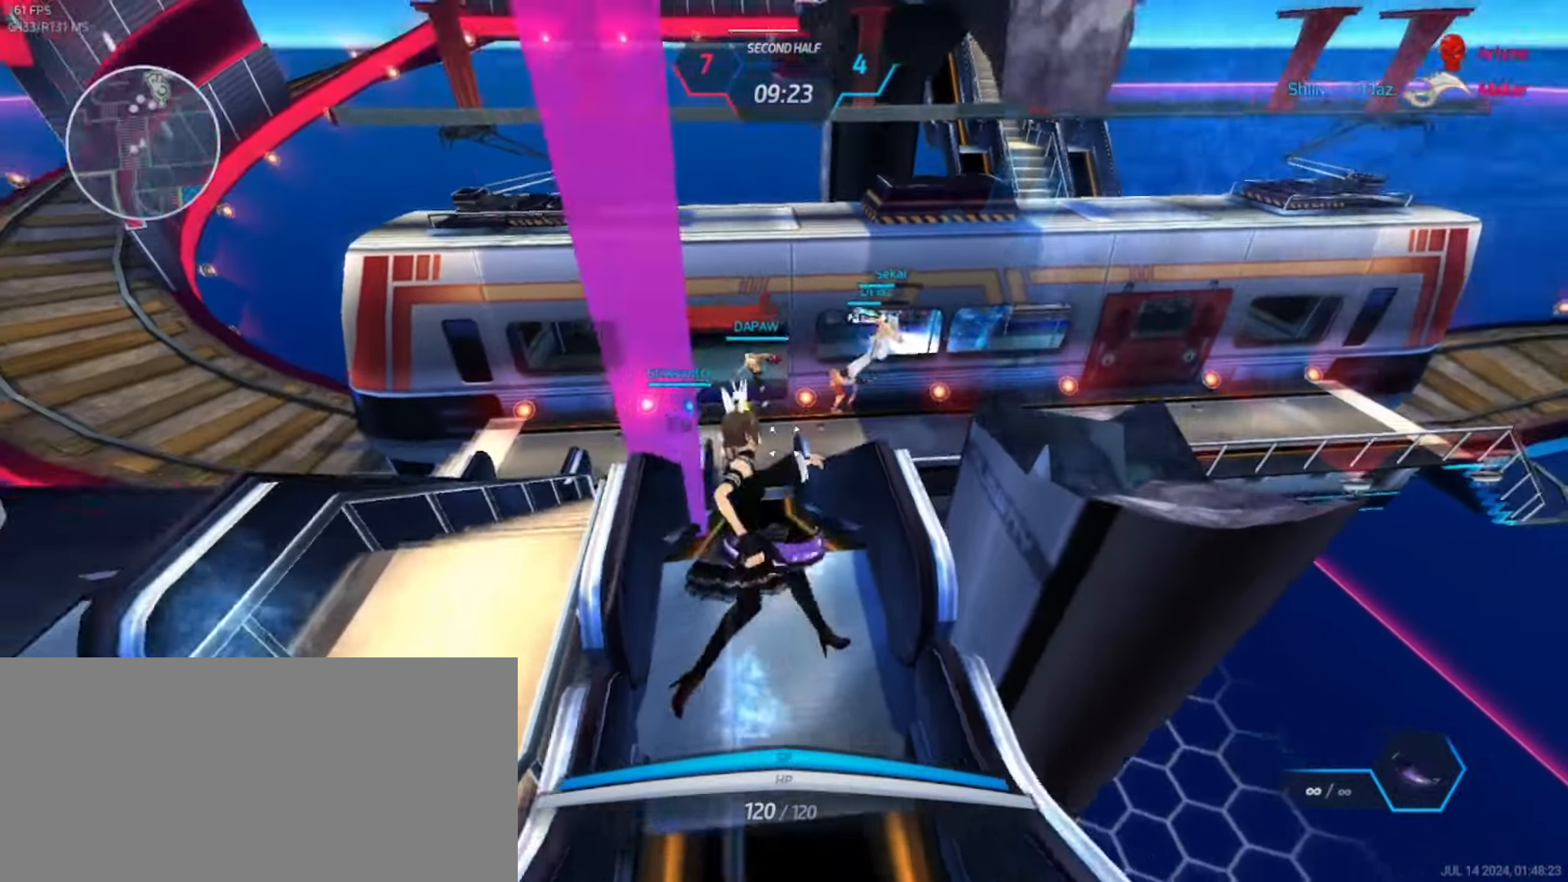
{"keys": ["w"], "events": []}
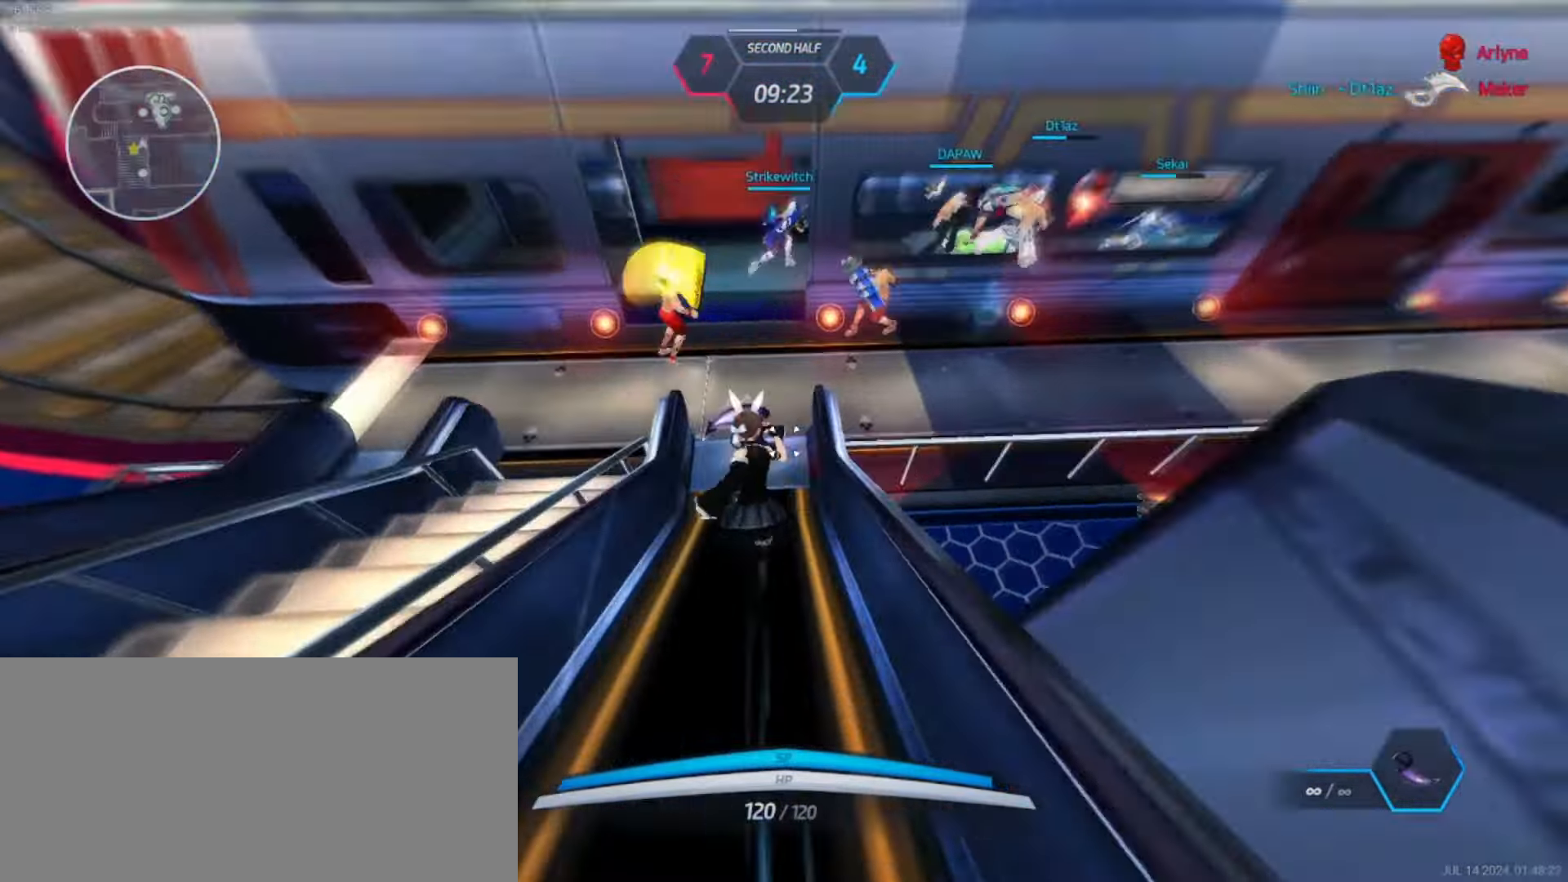
{"keys": ["w"], "events": []}
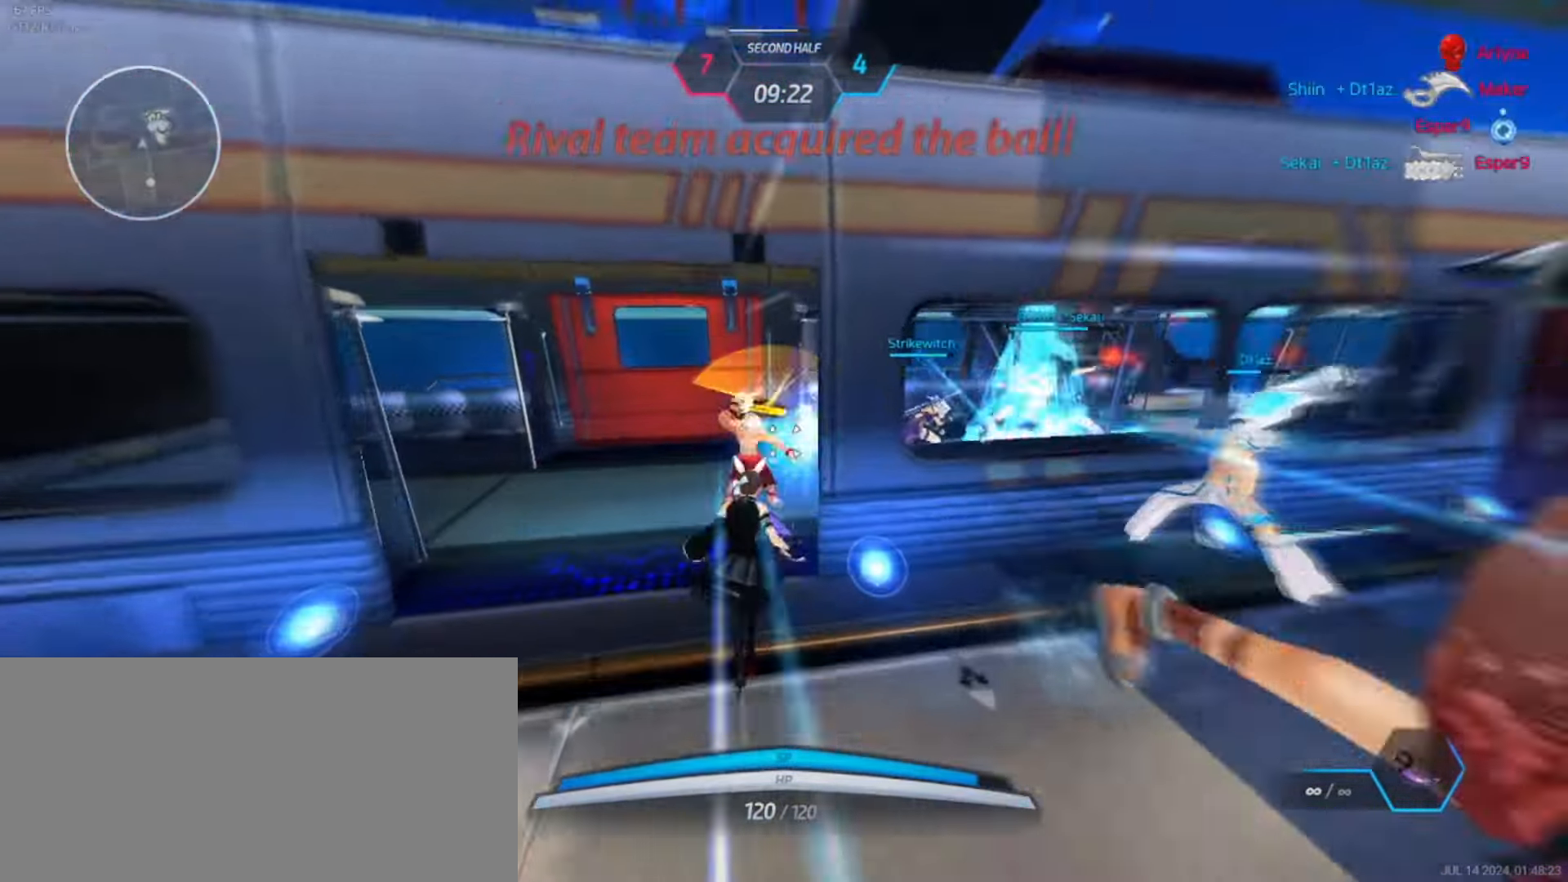
{"keys": ["w"], "events": []}
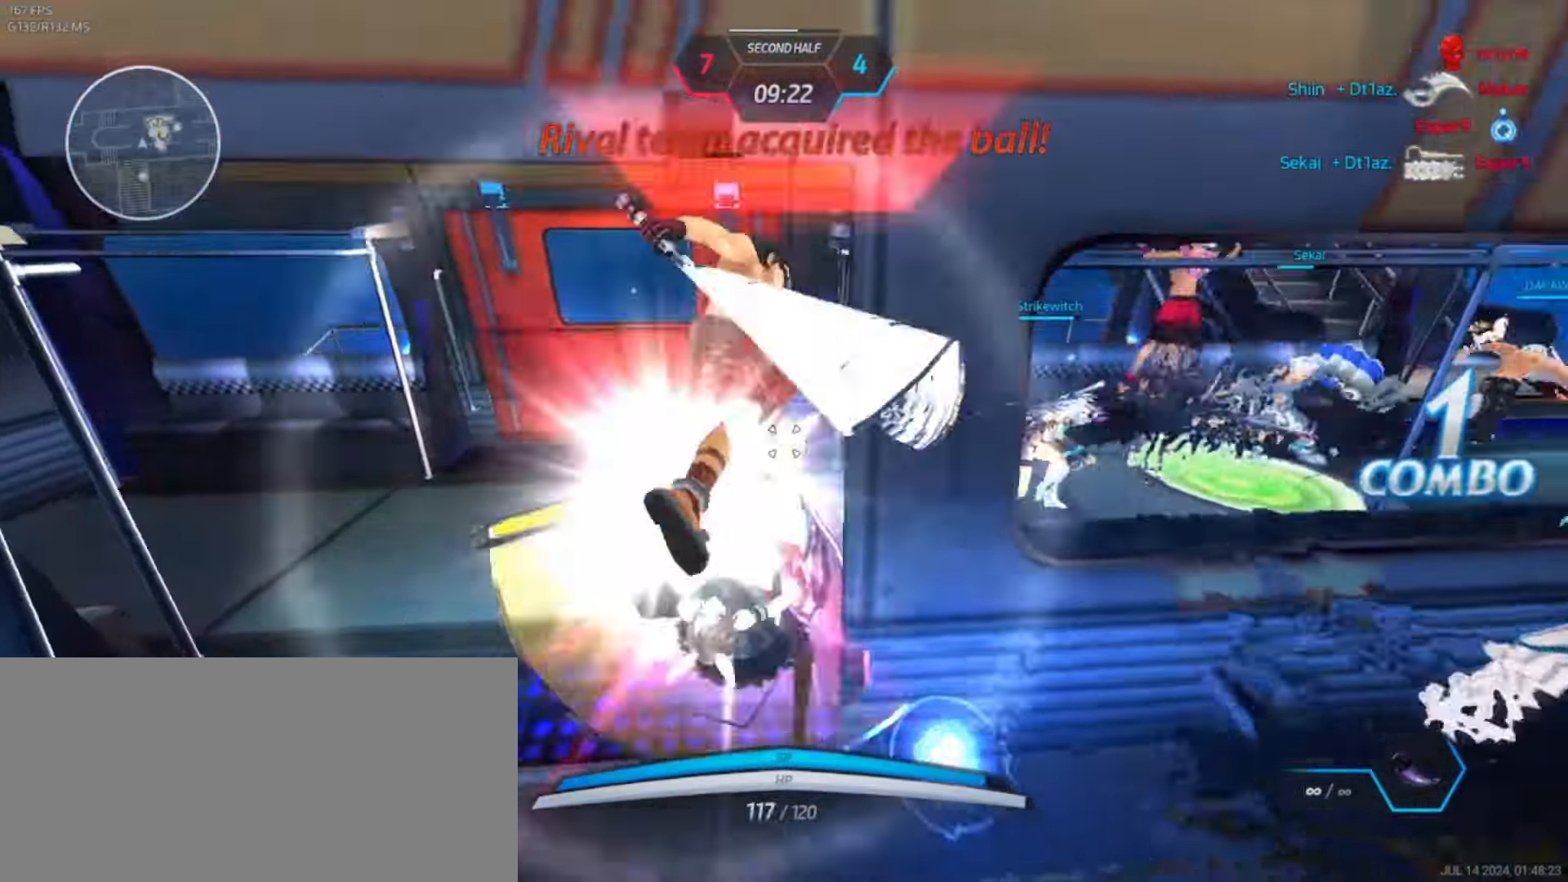
{"keys": ["a", "space"], "events": [[333, "a", "down"], [333, "w", "up"], [417, "s", "down"], [433, "space", "down"], [467, "s", "up"]]}
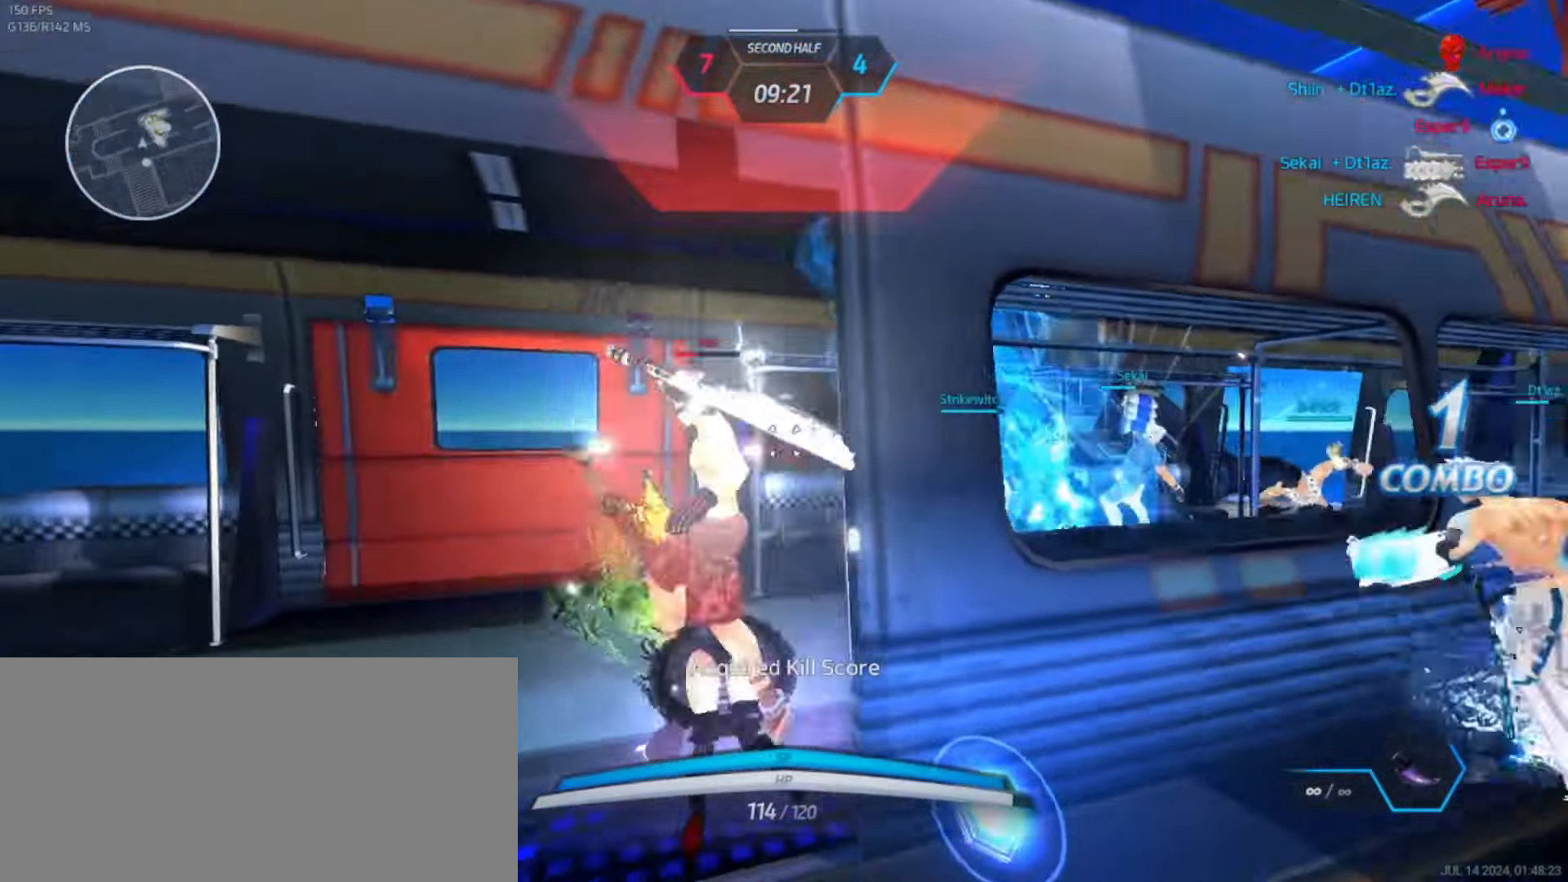
{"keys": ["space"], "events": [[33, "space", "up"], [333, "space", "down"], [417, "s", "down"], [417, "space", "up"], [467, "space", "down"], [483, "a", "up"], [483, "s", "up"]]}
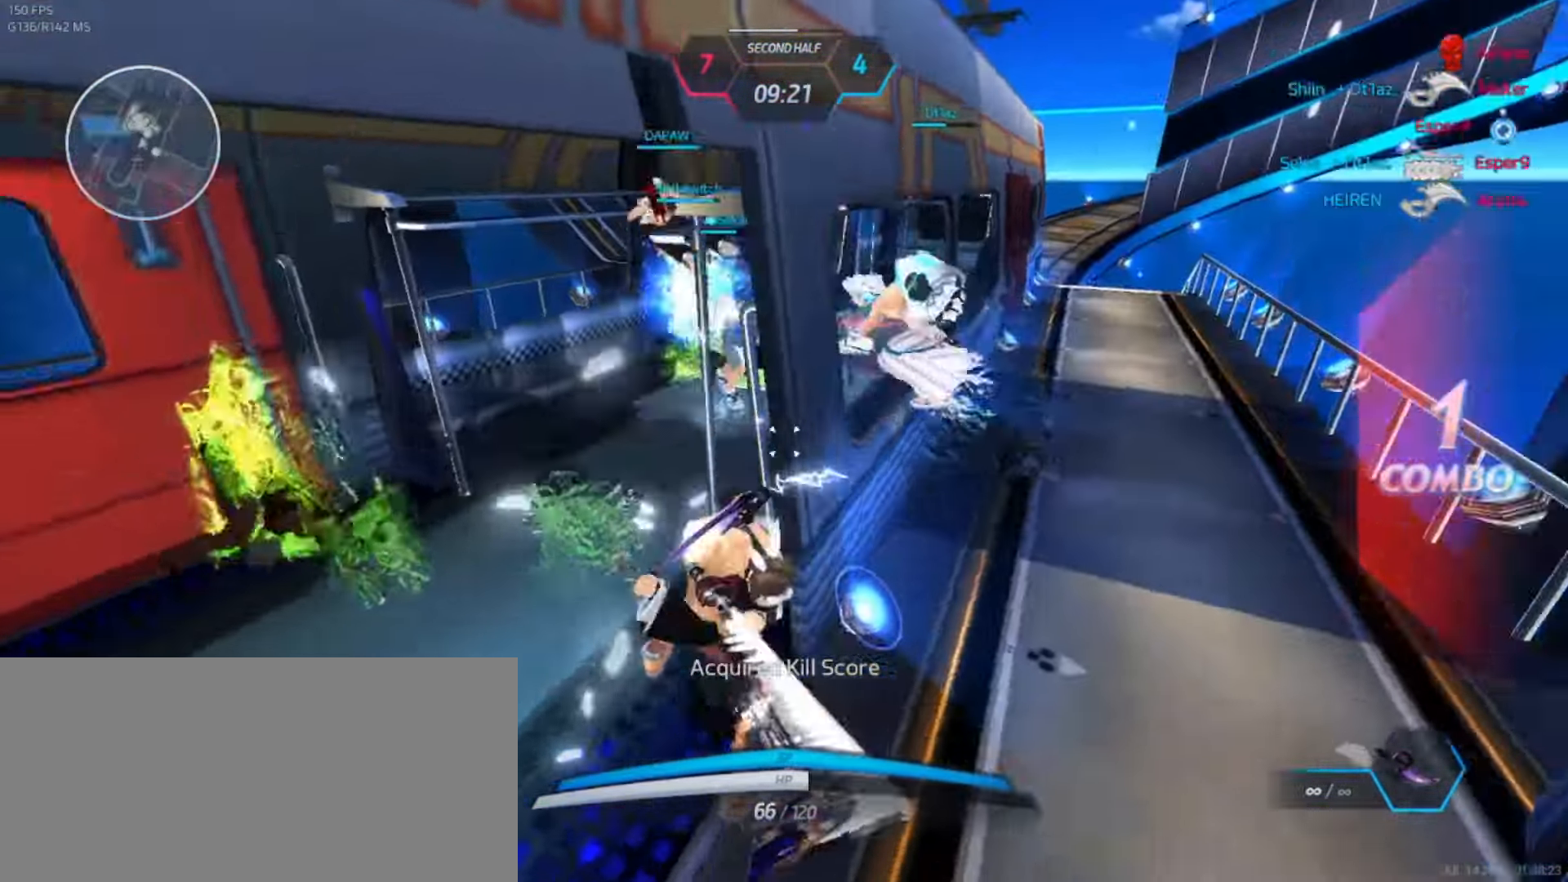
{"keys": ["a", "space"], "events": [[17, "a", "down"], [33, "space", "up"], [33, "w", "down"], [50, "space", "down"], [67, "a", "up"], [67, "w", "up"], [117, "a", "down"], [133, "space", "up"], [133, "w", "down"], [150, "w", "up"], [183, "a", "up"], [183, "space", "down"], [217, "a", "down"], [233, "w", "down"], [250, "w", "up"], [283, "a", "up"], [333, "a", "down"], [367, "space", "up"], [383, "a", "up"], [400, "space", "down"], [433, "a", "down"]]}
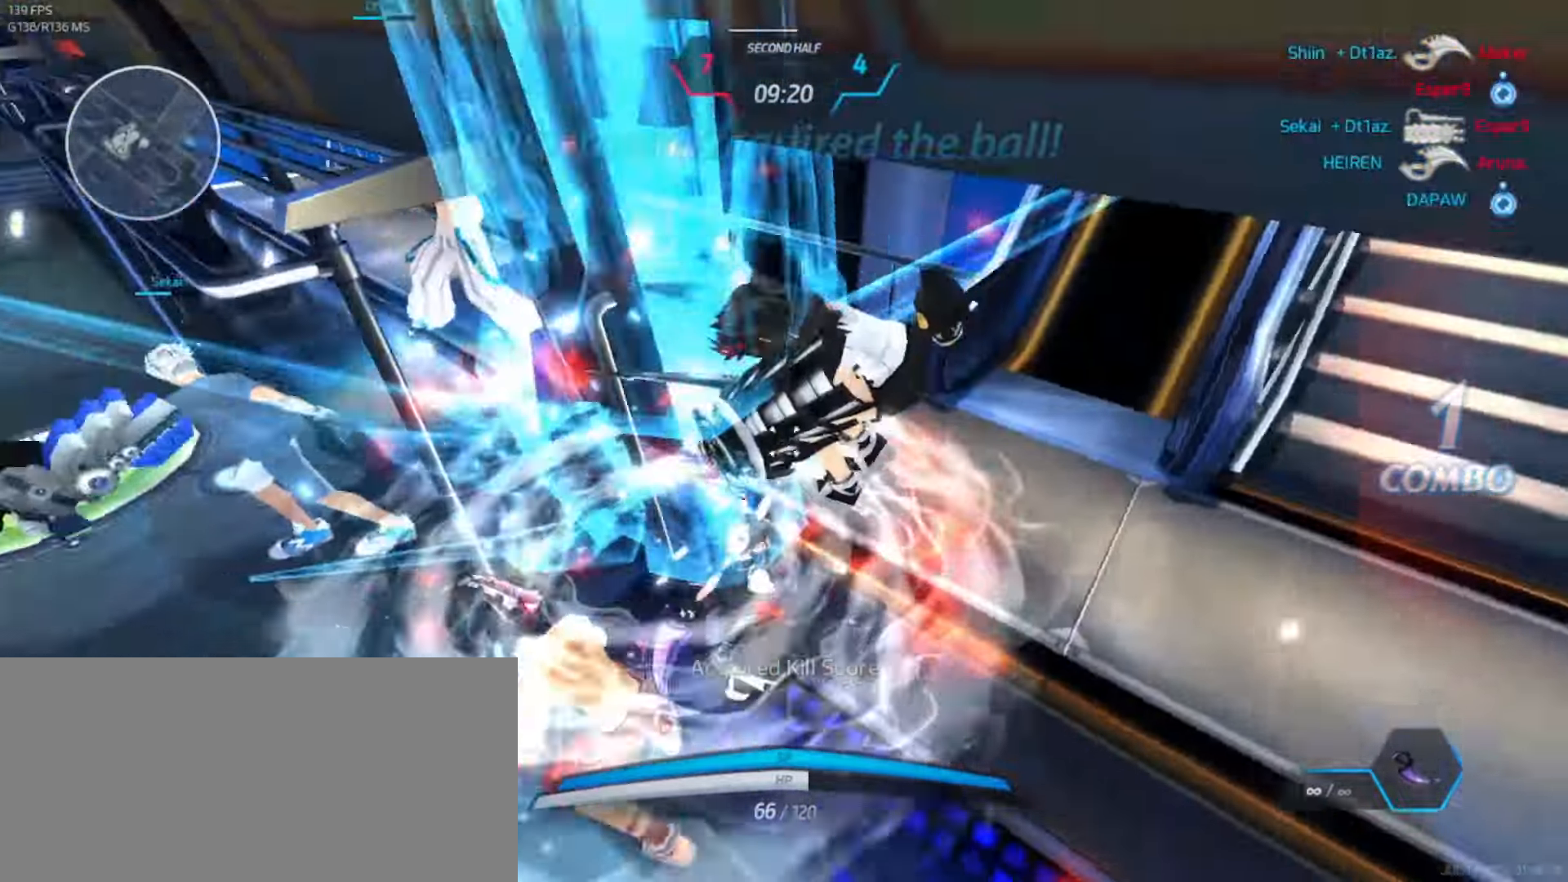
{"keys": ["space"], "events": [[17, "a", "up"], [33, "a", "down"], [83, "space", "up"], [117, "a", "up"], [133, "space", "down"], [167, "a", "down"], [217, "a", "up"], [217, "space", "up"], [250, "space", "down"], [267, "a", "down"], [300, "space", "up"], [333, "a", "up"], [383, "a", "down"], [450, "a", "up"], [483, "space", "down"]]}
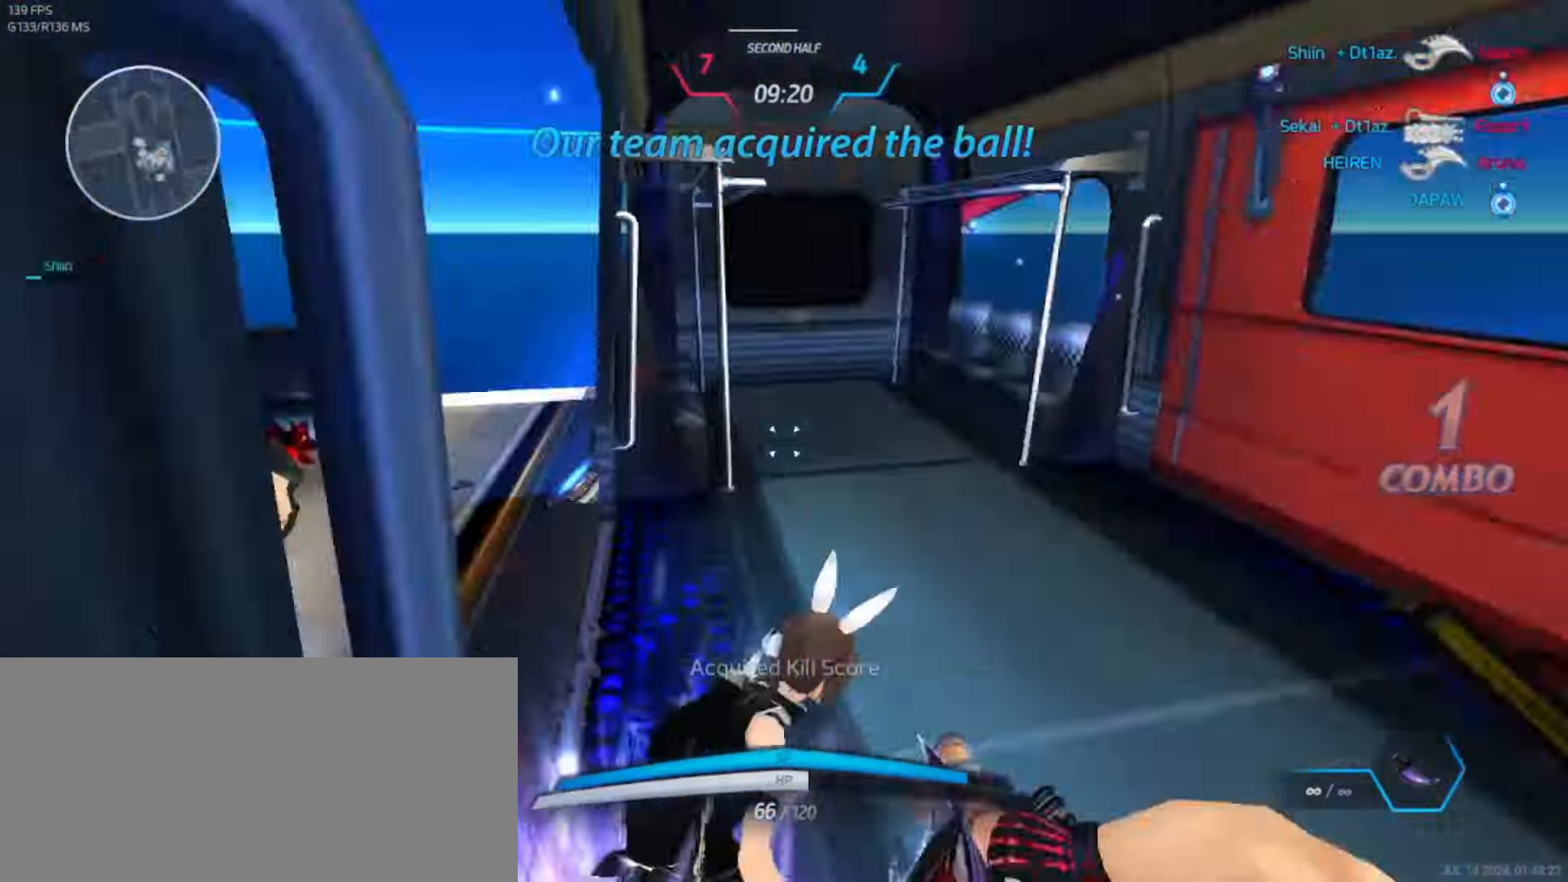
{"keys": [], "events": [[17, "a", "down"], [33, "space", "up"], [67, "a", "up"], [100, "a", "down"], [100, "space", "down"], [133, "w", "down"], [150, "space", "up"], [150, "w", "up"], [183, "a", "up"], [200, "space", "down"], [233, "a", "down"], [250, "w", "down"], [267, "w", "up"], [283, "a", "up"], [283, "space", "up"], [333, "a", "down"], [350, "w", "down"], [367, "w", "up"], [400, "a", "up"]]}
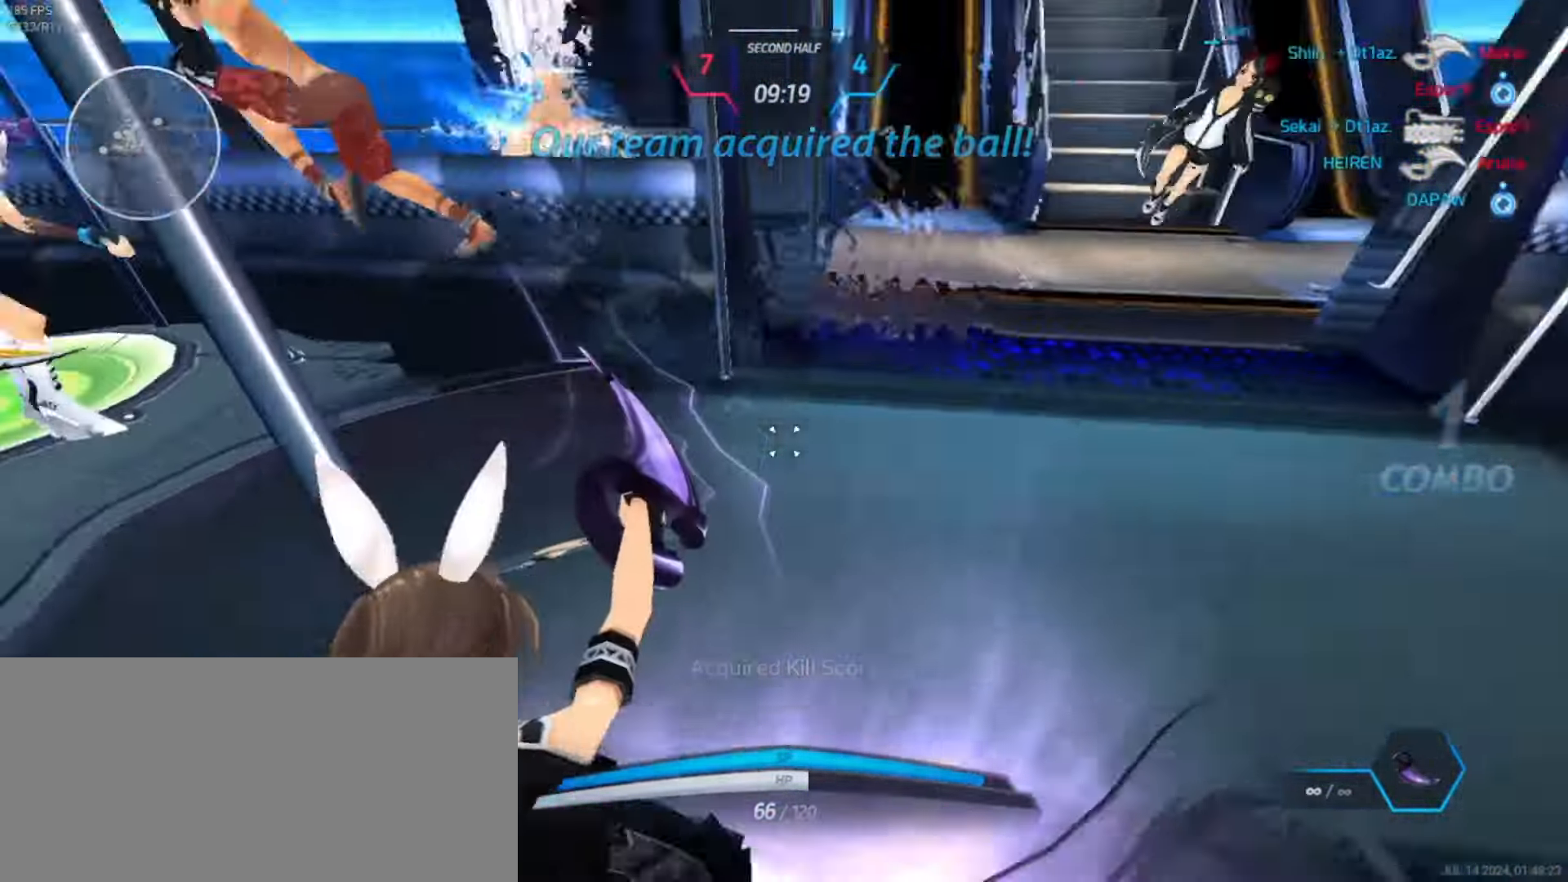
{"keys": [], "events": []}
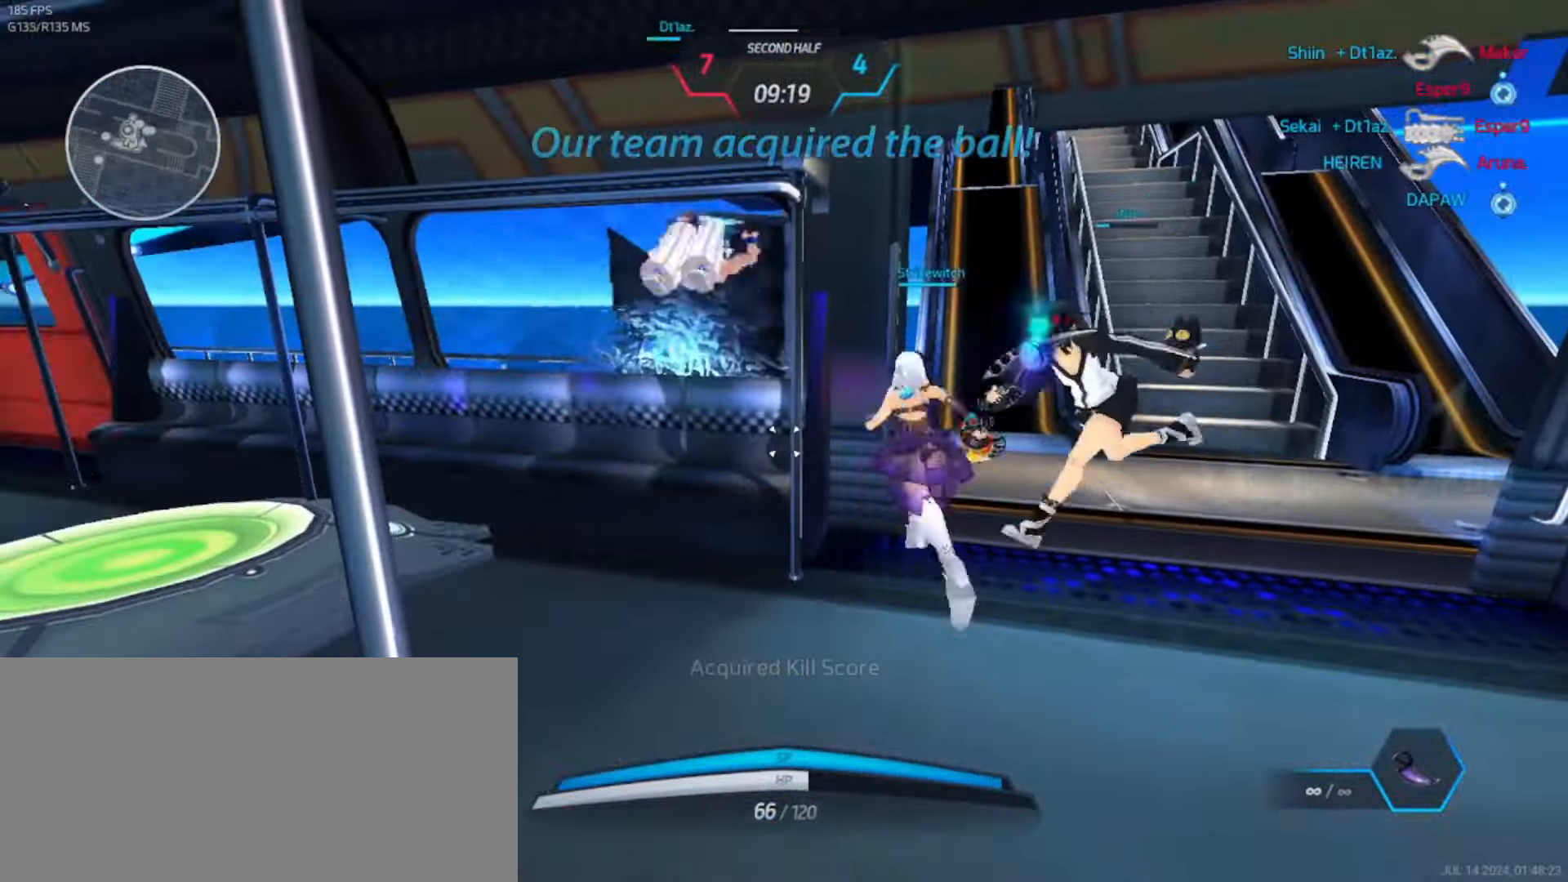
{"keys": ["d", "space"], "events": [[67, "w", "down"], [83, "d", "down"], [350, "w", "up"], [483, "space", "down"]]}
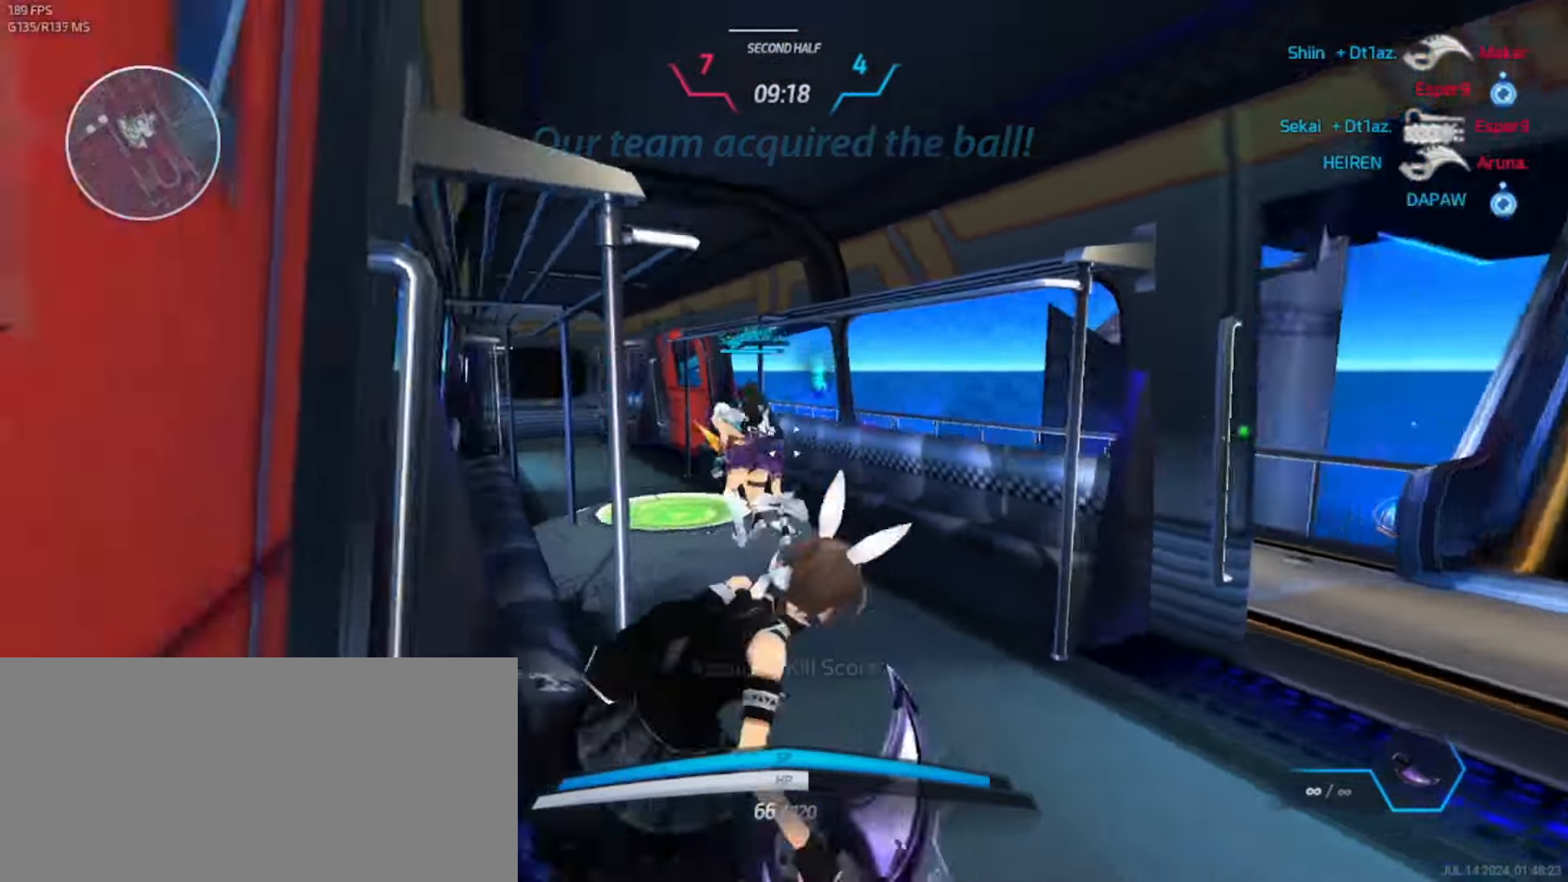
{"keys": ["d"], "events": [[33, "space", "up"], [233, "s", "down"], [367, "space", "down"], [417, "s", "up"], [450, "space", "up"]]}
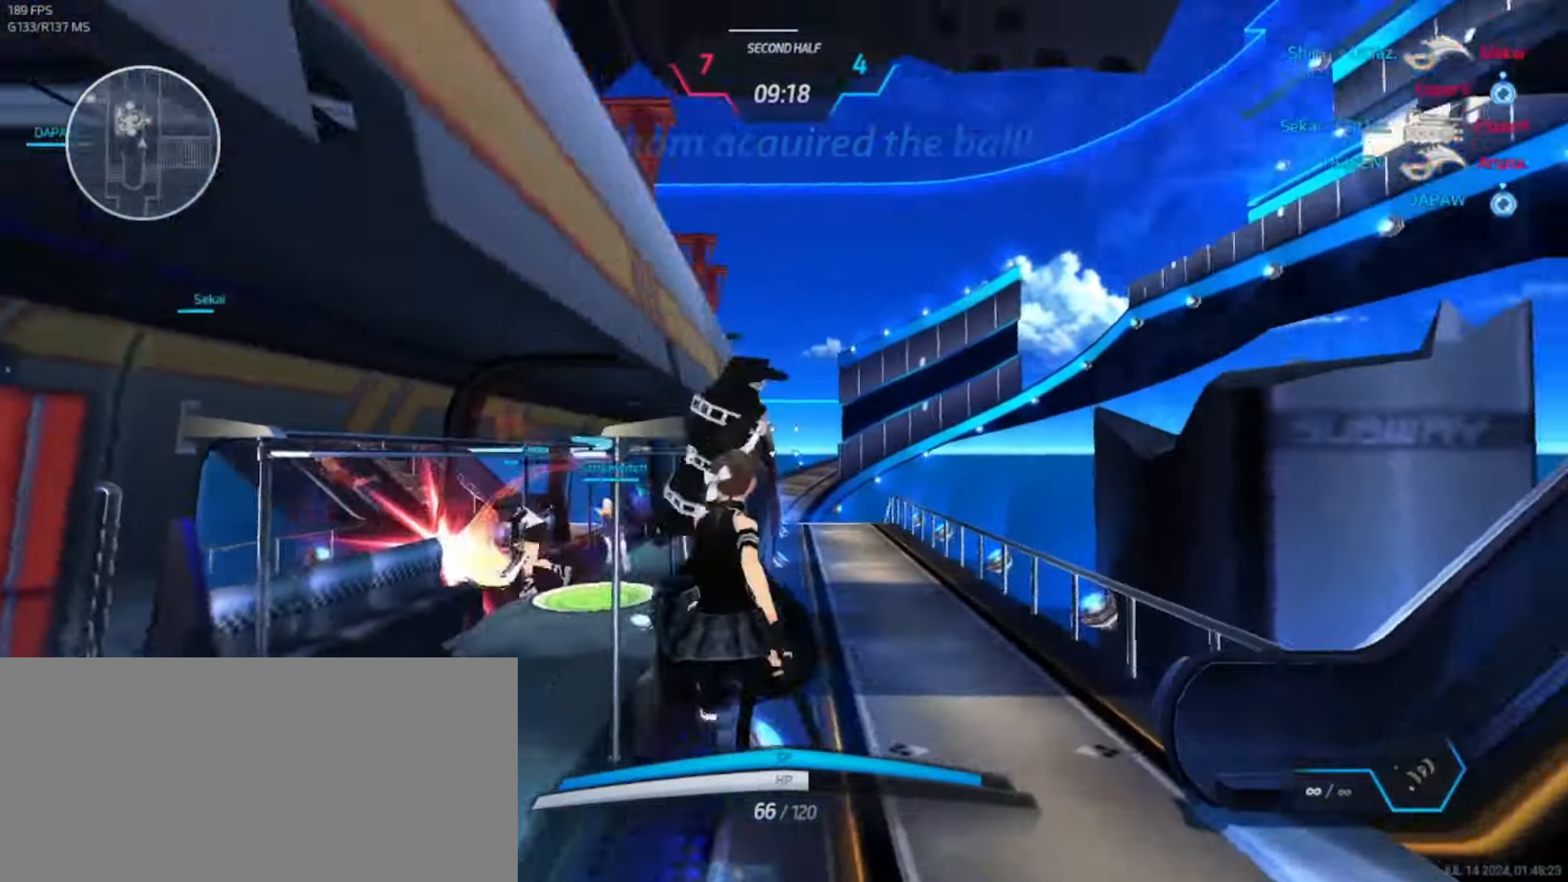
{"keys": ["a"], "events": [[50, "d", "up"], [83, "d", "down"], [367, "a", "down"], [400, "d", "up"]]}
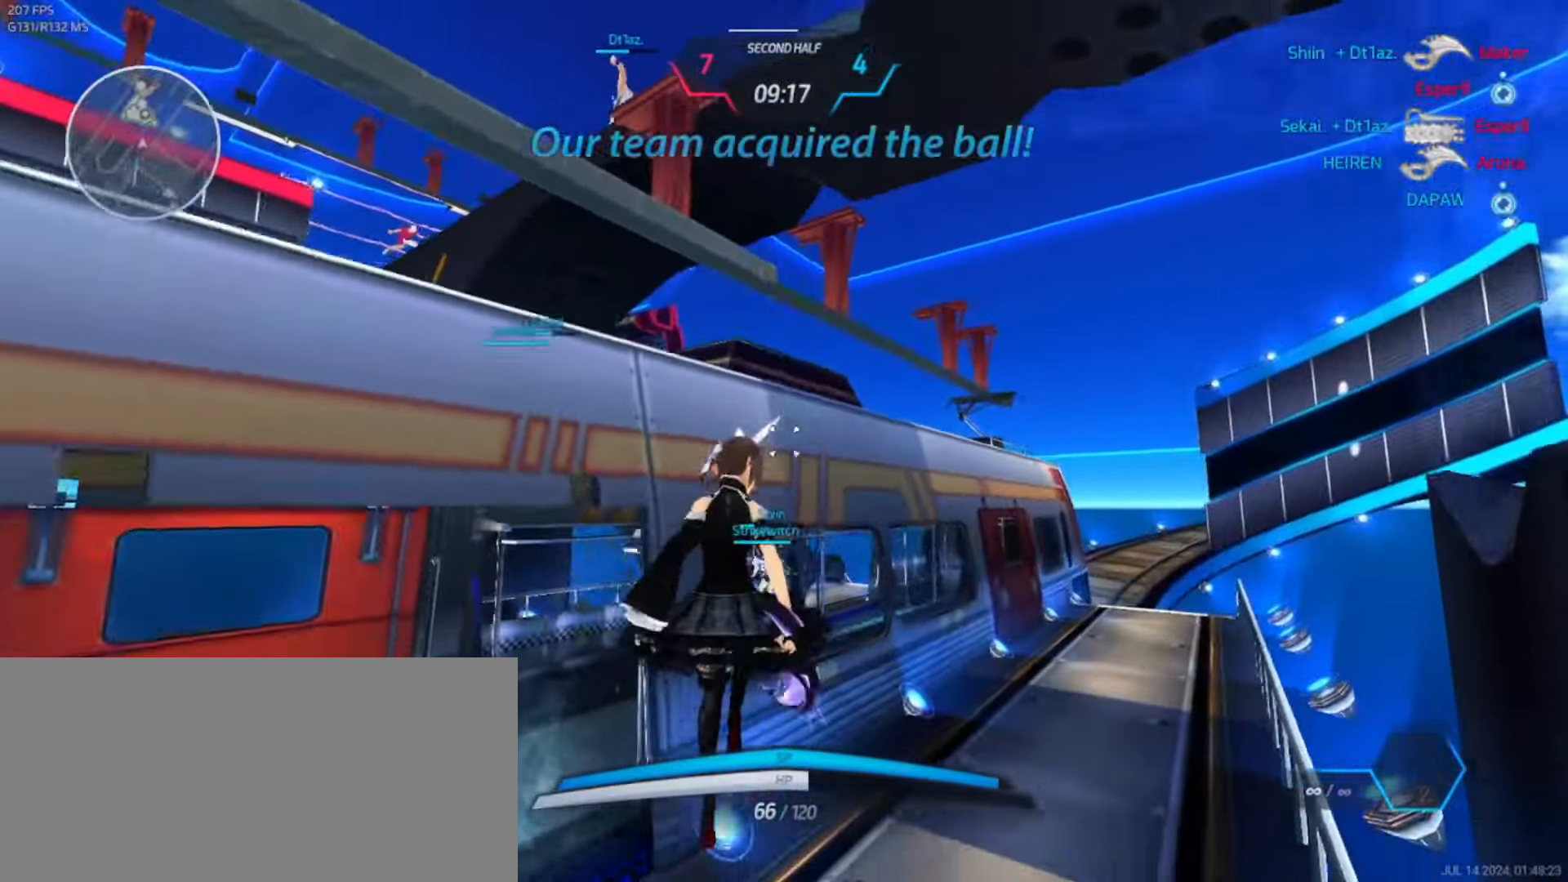
{"keys": ["d"], "events": [[100, "w", "down"], [117, "w", "up"], [133, "a", "up"], [183, "w", "down"], [333, "space", "down"], [350, "d", "down"], [350, "w", "up"], [483, "space", "up"]]}
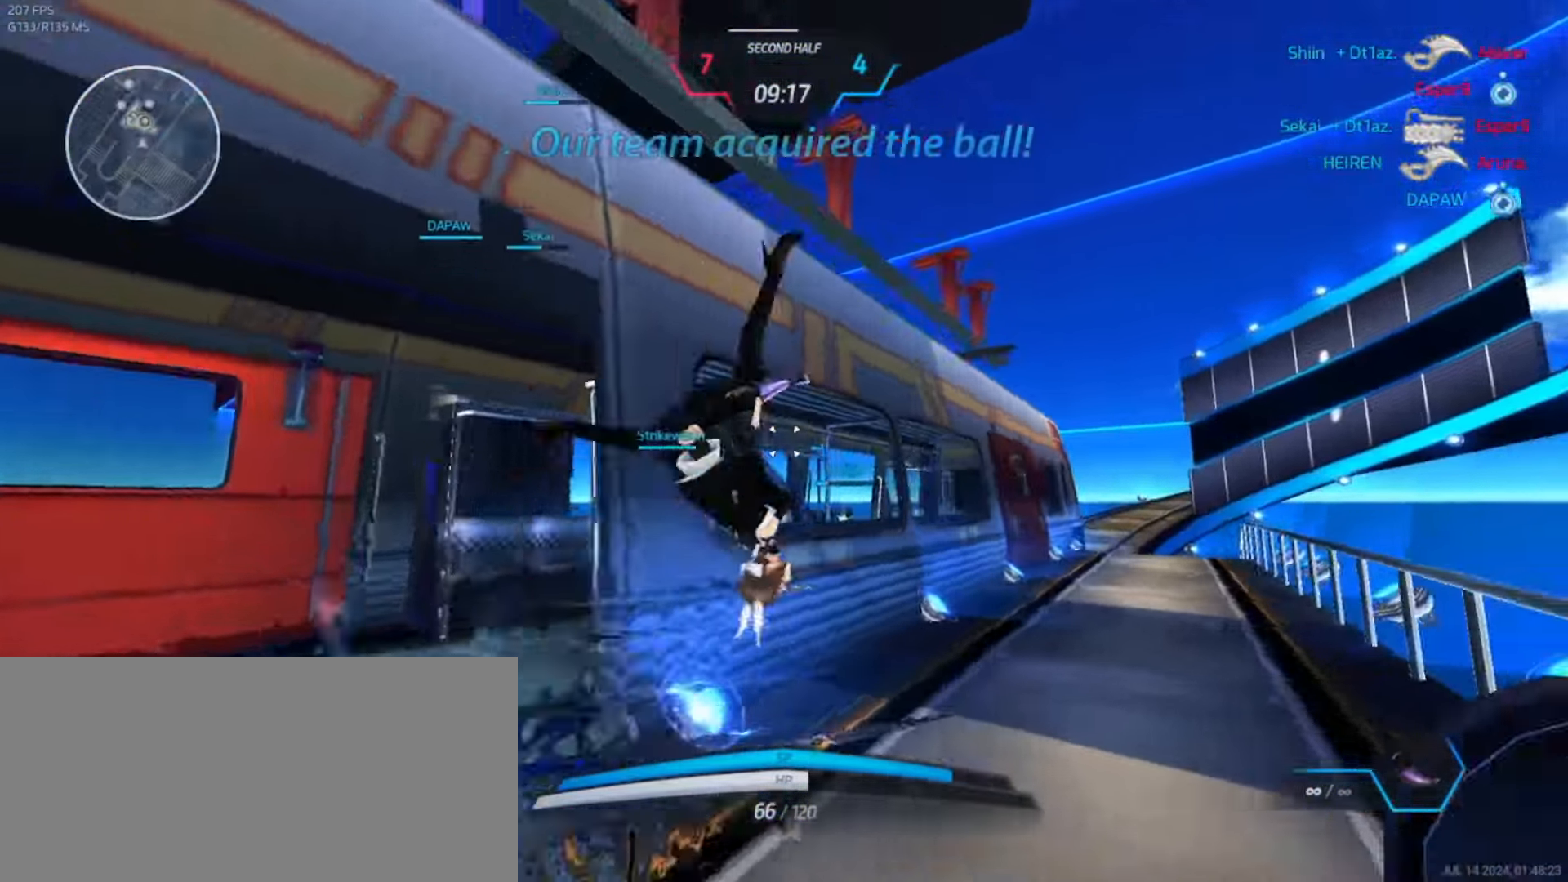
{"keys": ["d", "s"], "events": [[67, "space", "down"], [150, "space", "up"], [217, "s", "down"], [283, "space", "down"], [383, "space", "up"]]}
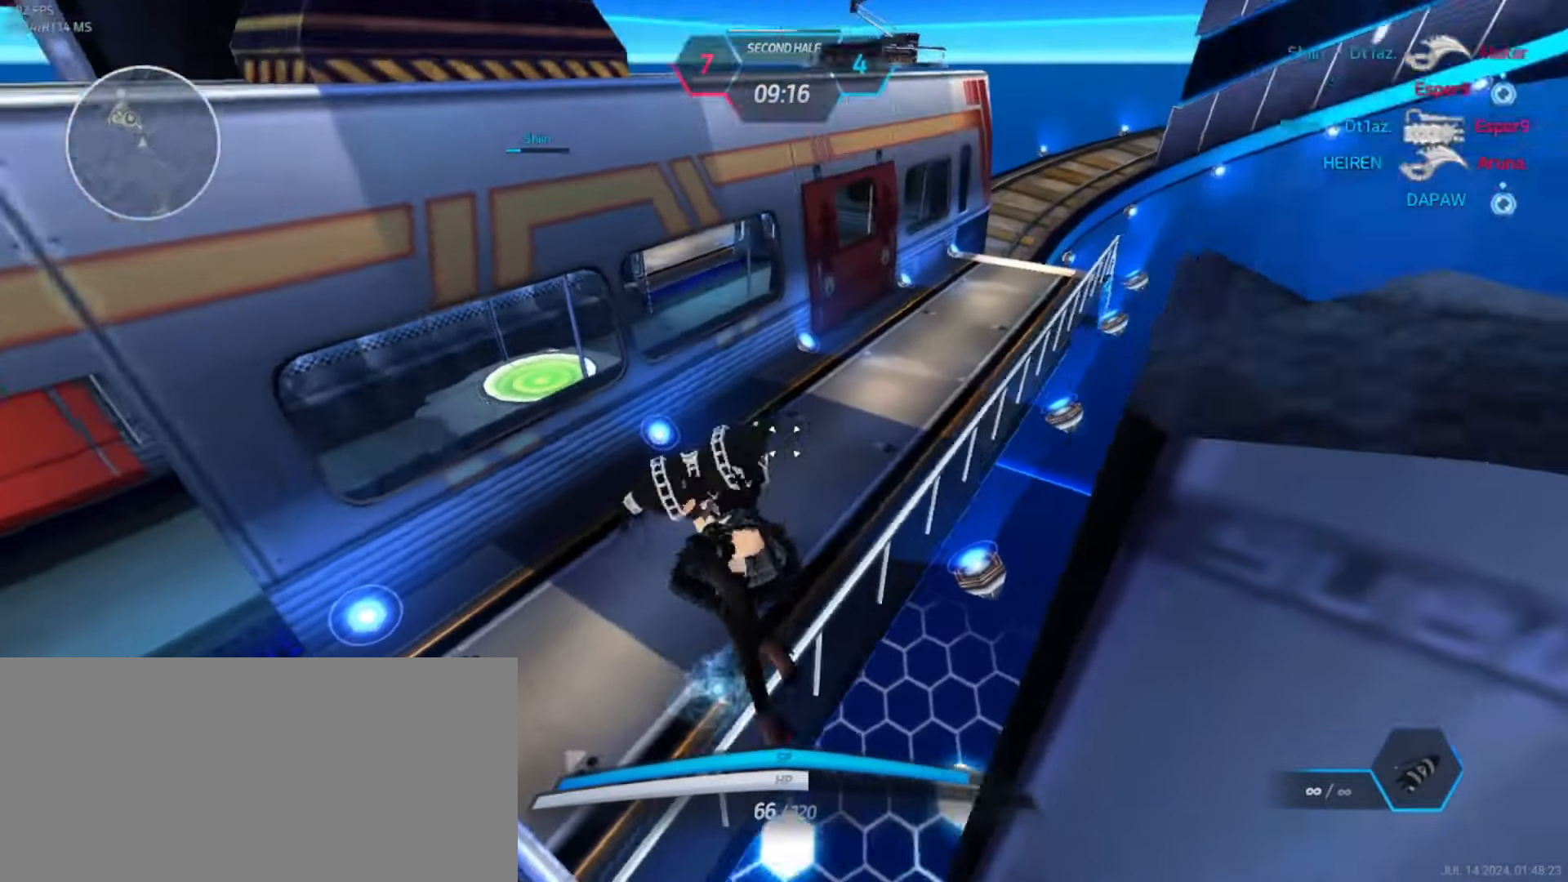
{"keys": ["d", "s"], "events": [[133, "d", "up"], [500, "d", "down"]]}
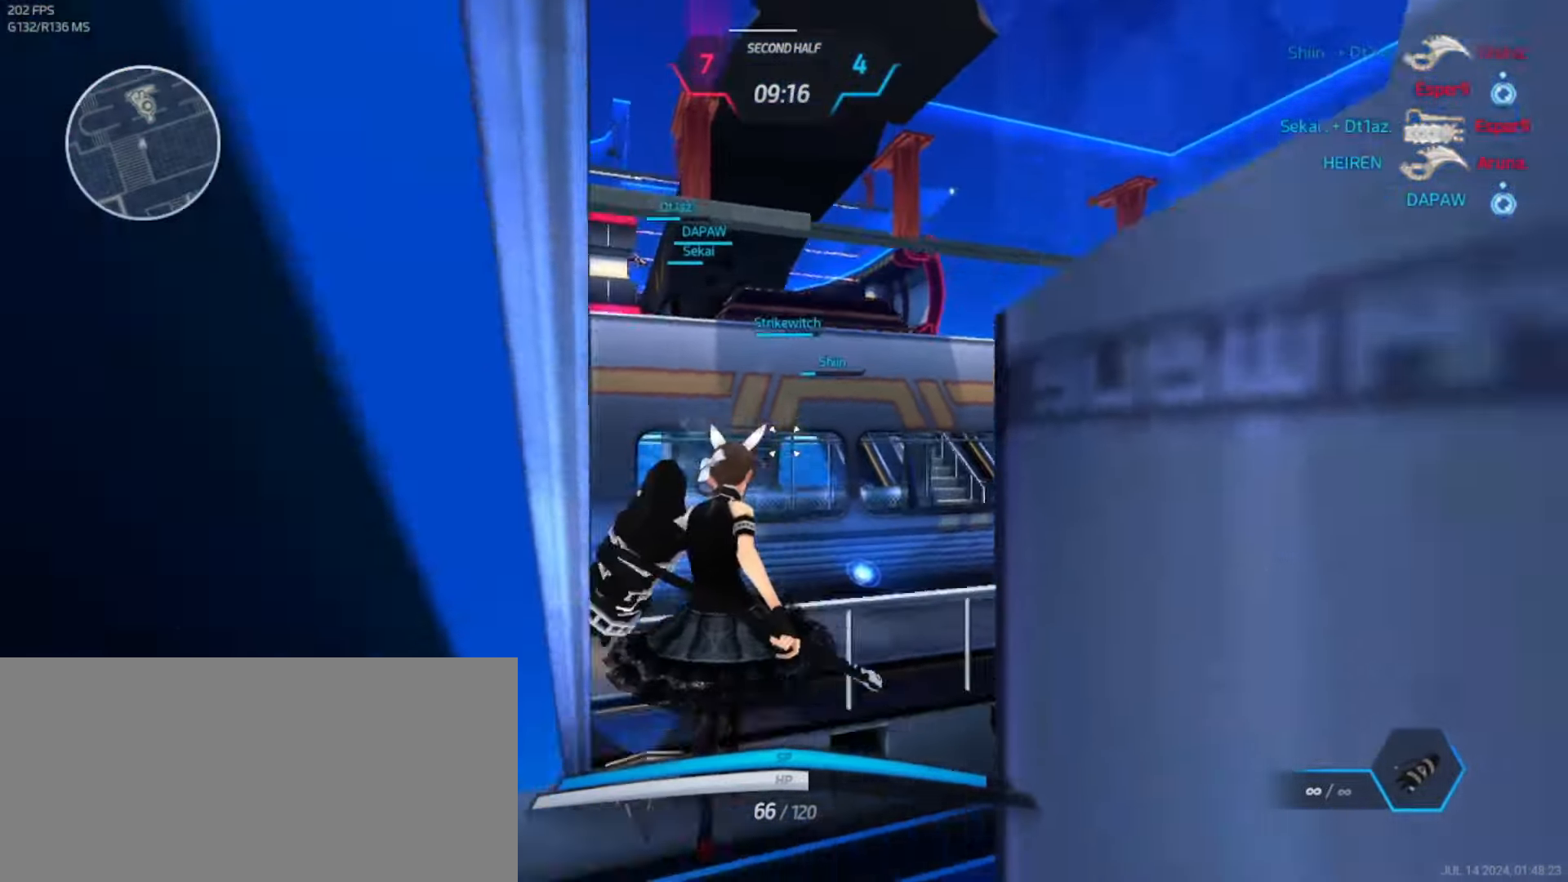
{"keys": ["s"], "events": [[167, "d", "up"]]}
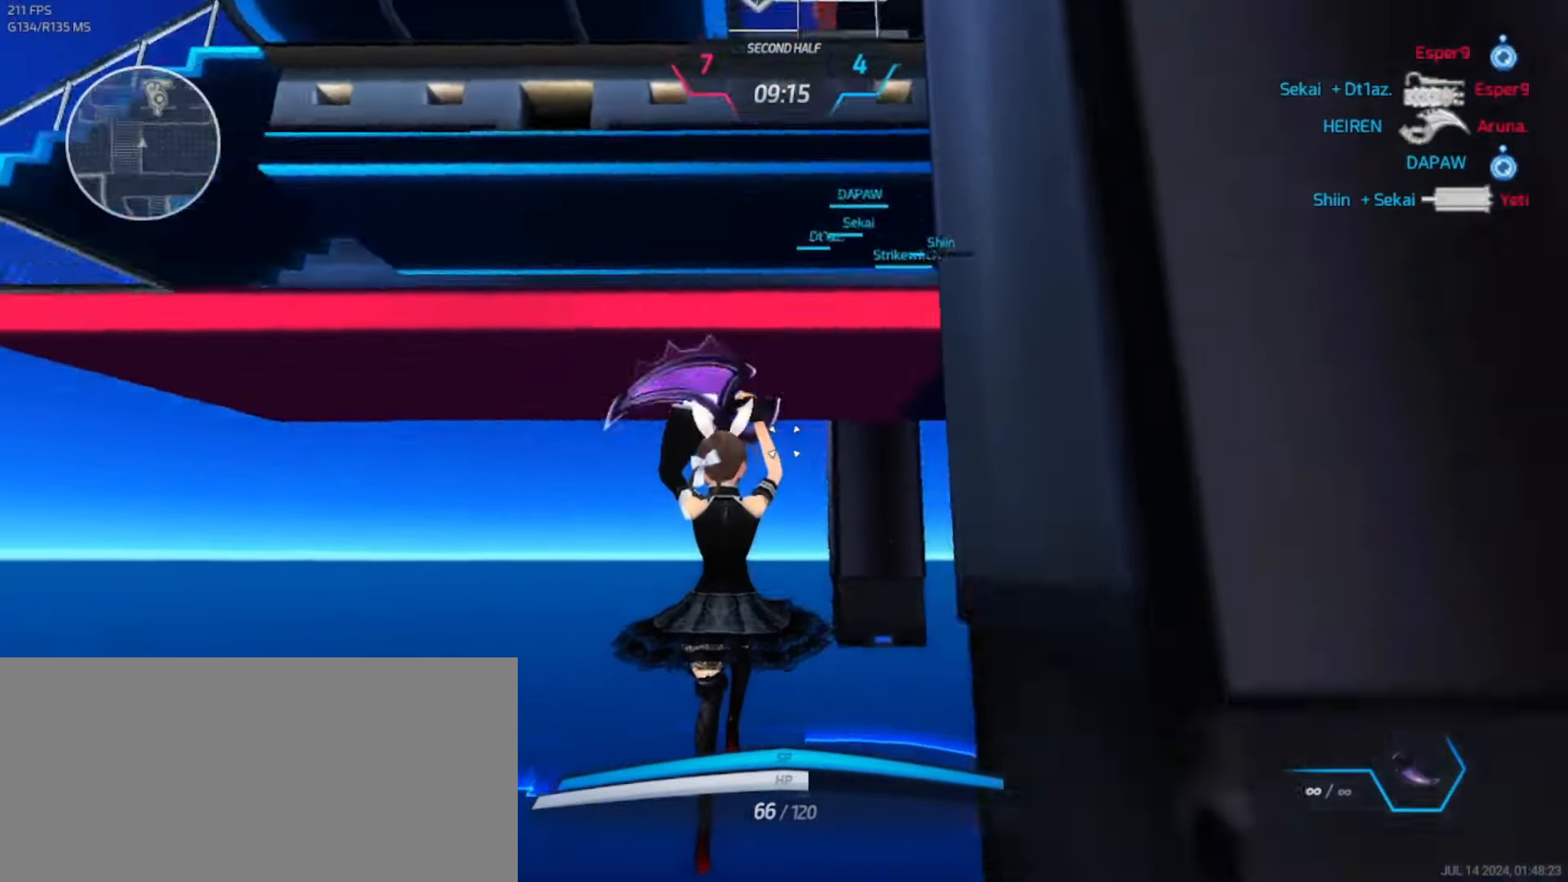
{"keys": [], "events": [[133, "s", "up"]]}